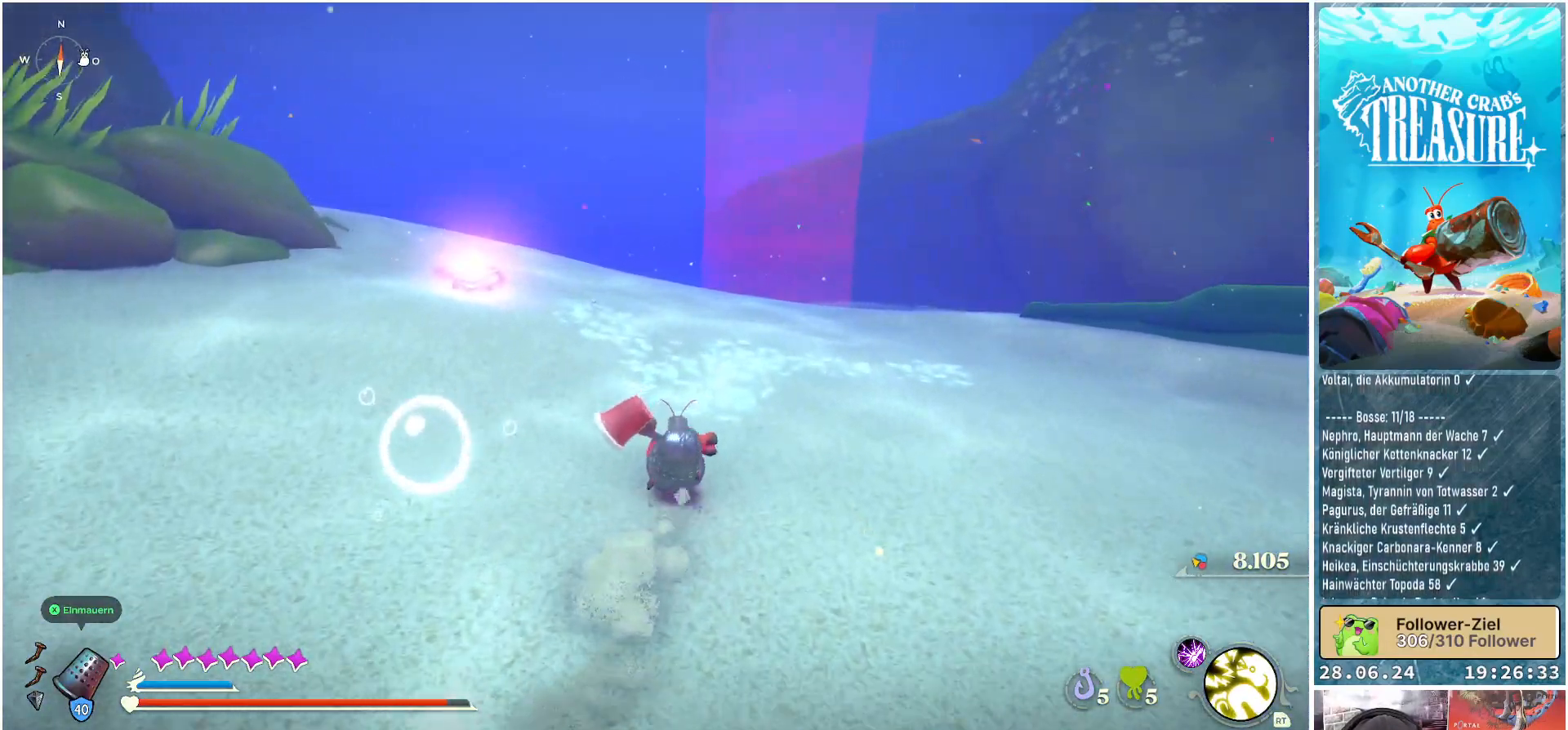
Gameplay with a controller (Xbox layout); each line is a JSON object with the inputs held at the frame after it. "events" lists button and stick changes between this image and that frame as [ms after this image, input, new state], when the widget could be followed in between. Not read: L3.
{"buttons": ["B"], "left_stick": "up", "right_stick": "center", "events": []}
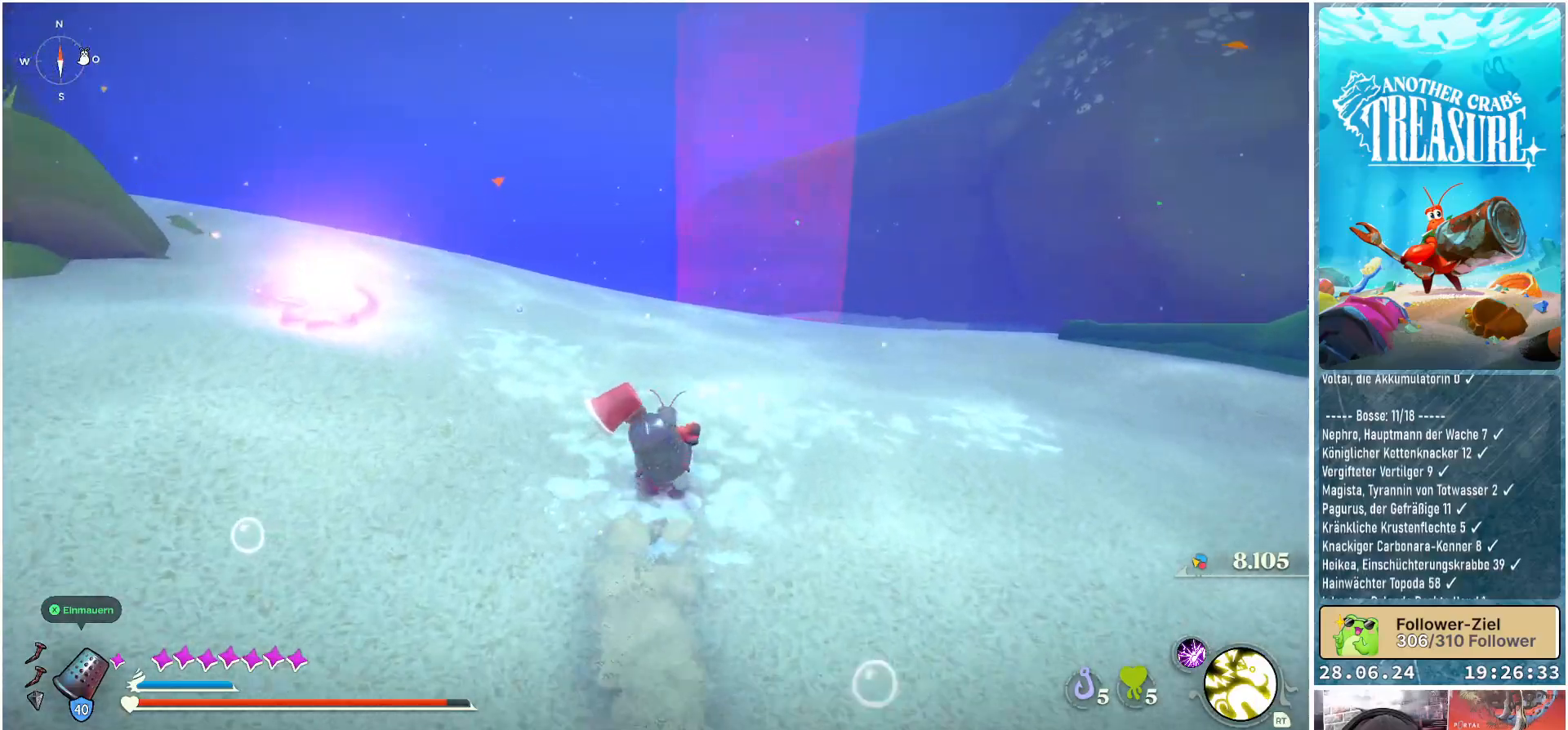
{"buttons": ["B"], "left_stick": "up", "right_stick": "center", "events": []}
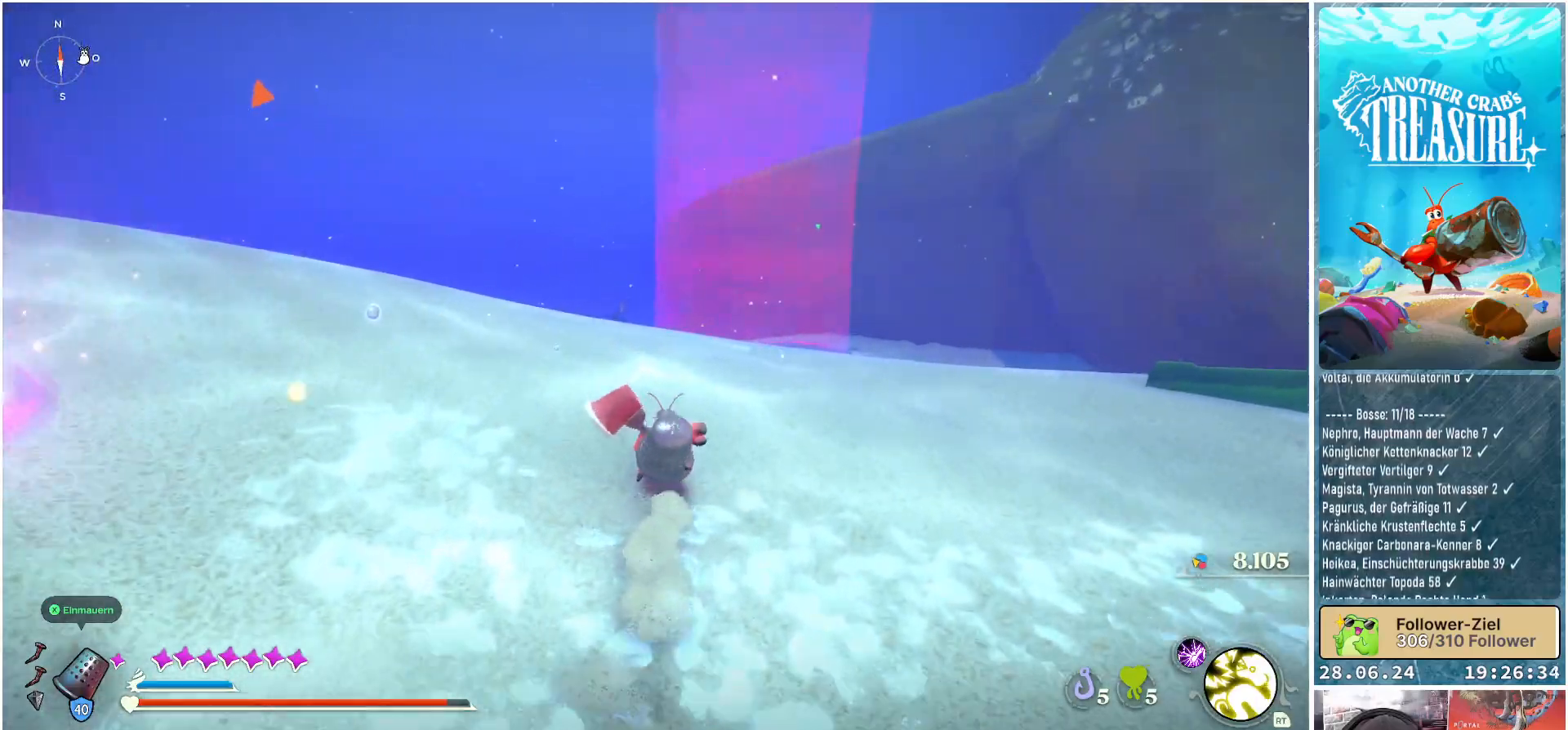
{"buttons": ["B"], "left_stick": "up", "right_stick": "center", "events": []}
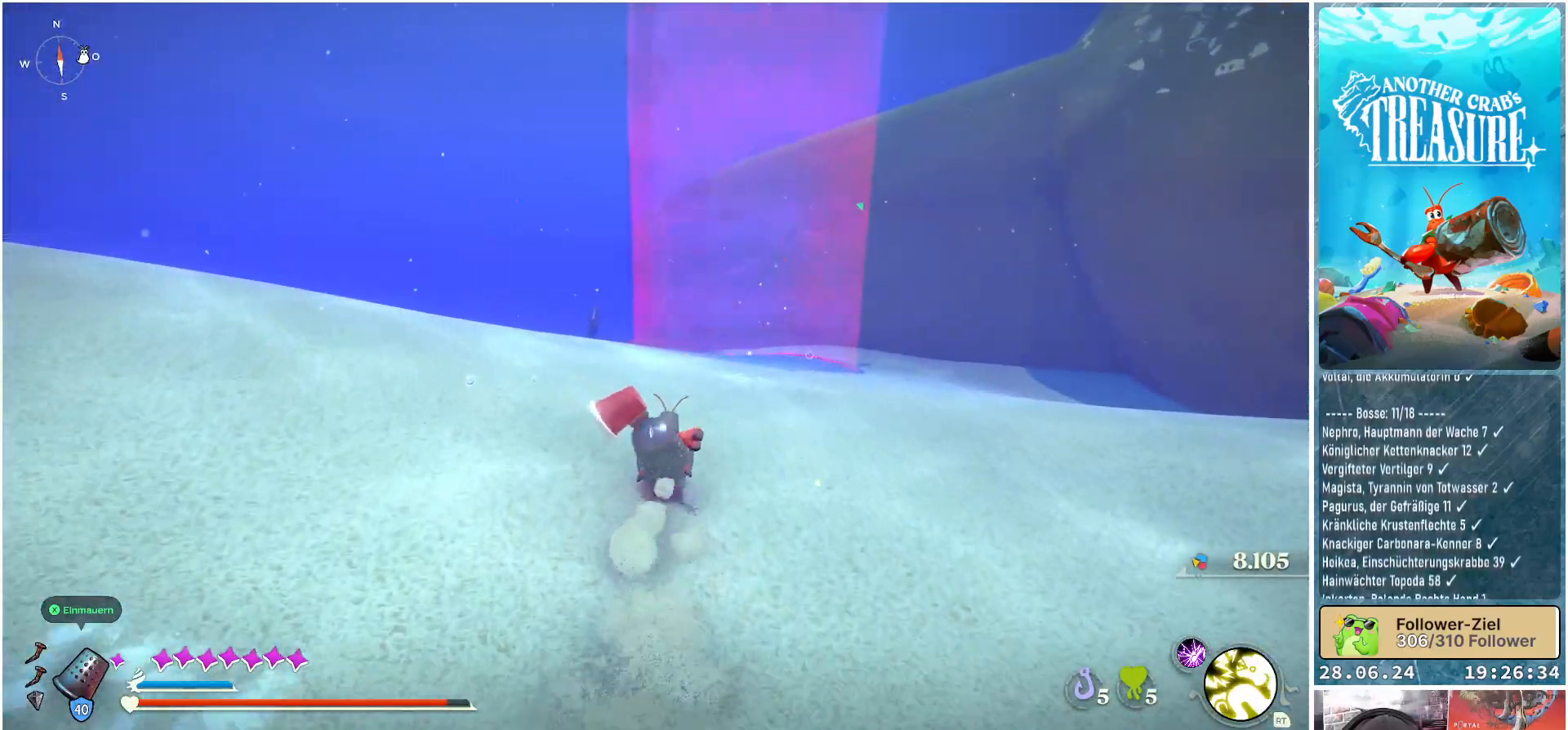
{"buttons": ["B"], "left_stick": "up", "right_stick": "center", "events": []}
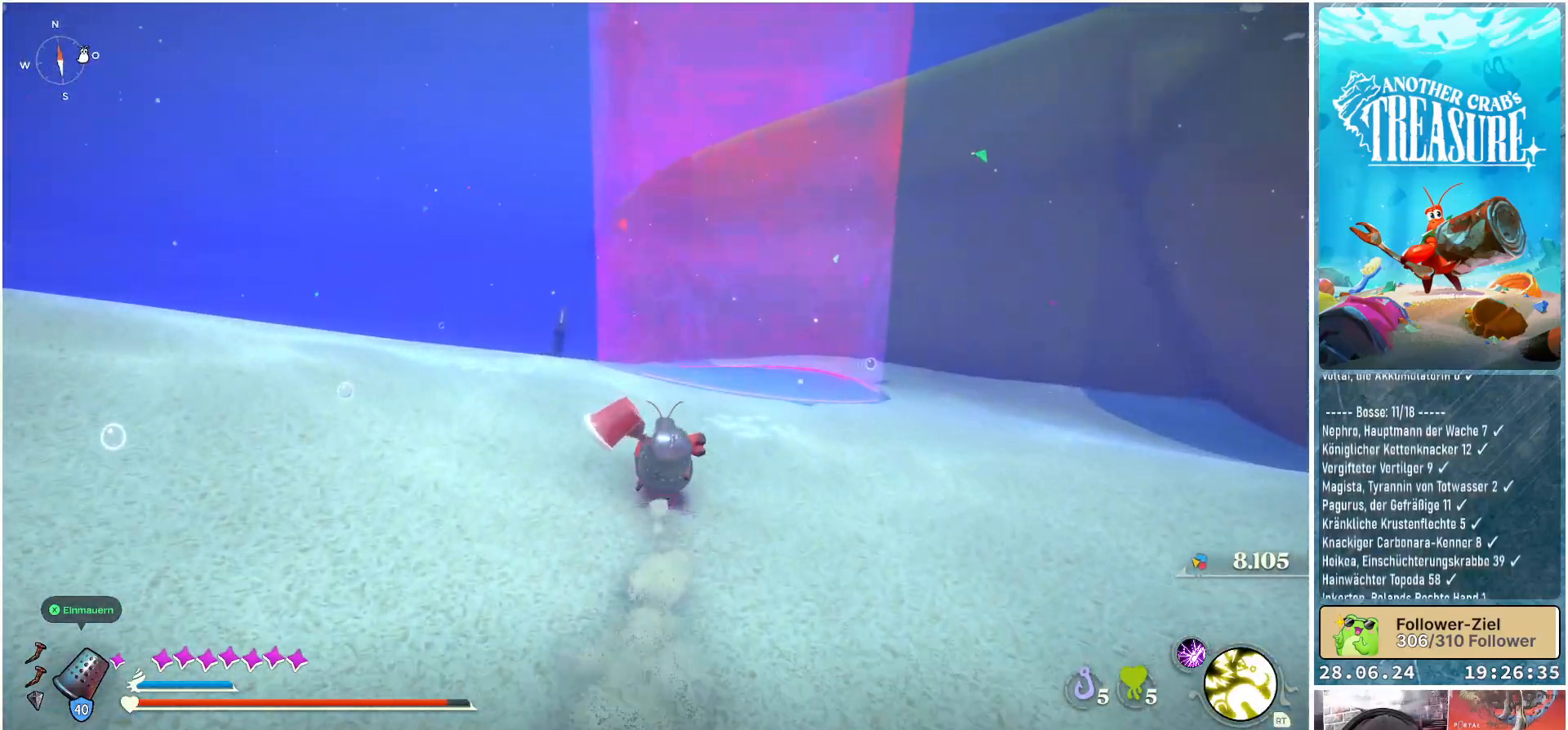
{"buttons": [], "left_stick": "up", "right_stick": "center", "events": [[367, "B", "up"]]}
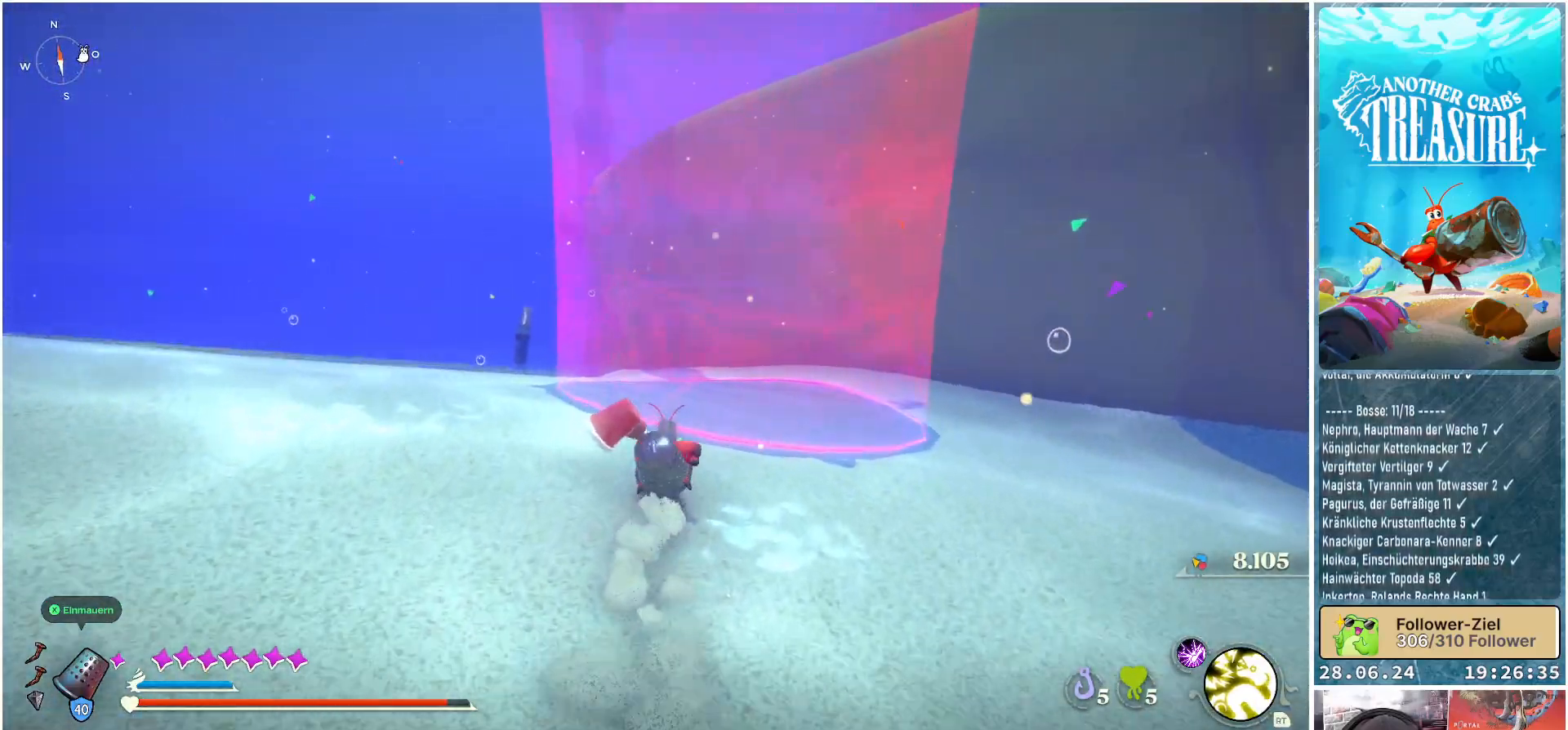
{"buttons": [], "left_stick": "up", "right_stick": "right", "events": [[233, "right_stick", "right"]]}
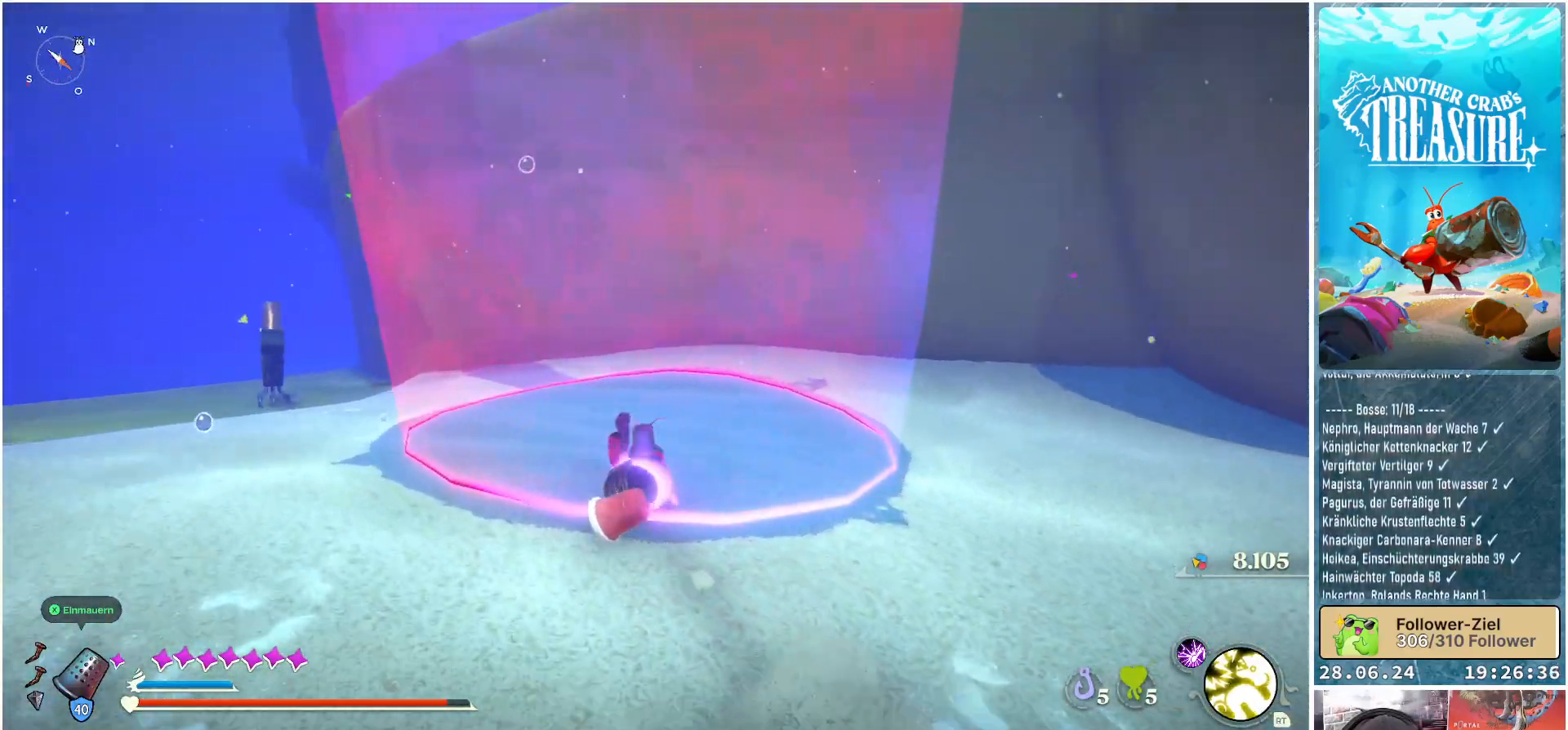
{"buttons": [], "left_stick": "up", "right_stick": "center", "events": [[133, "right_stick", "center"]]}
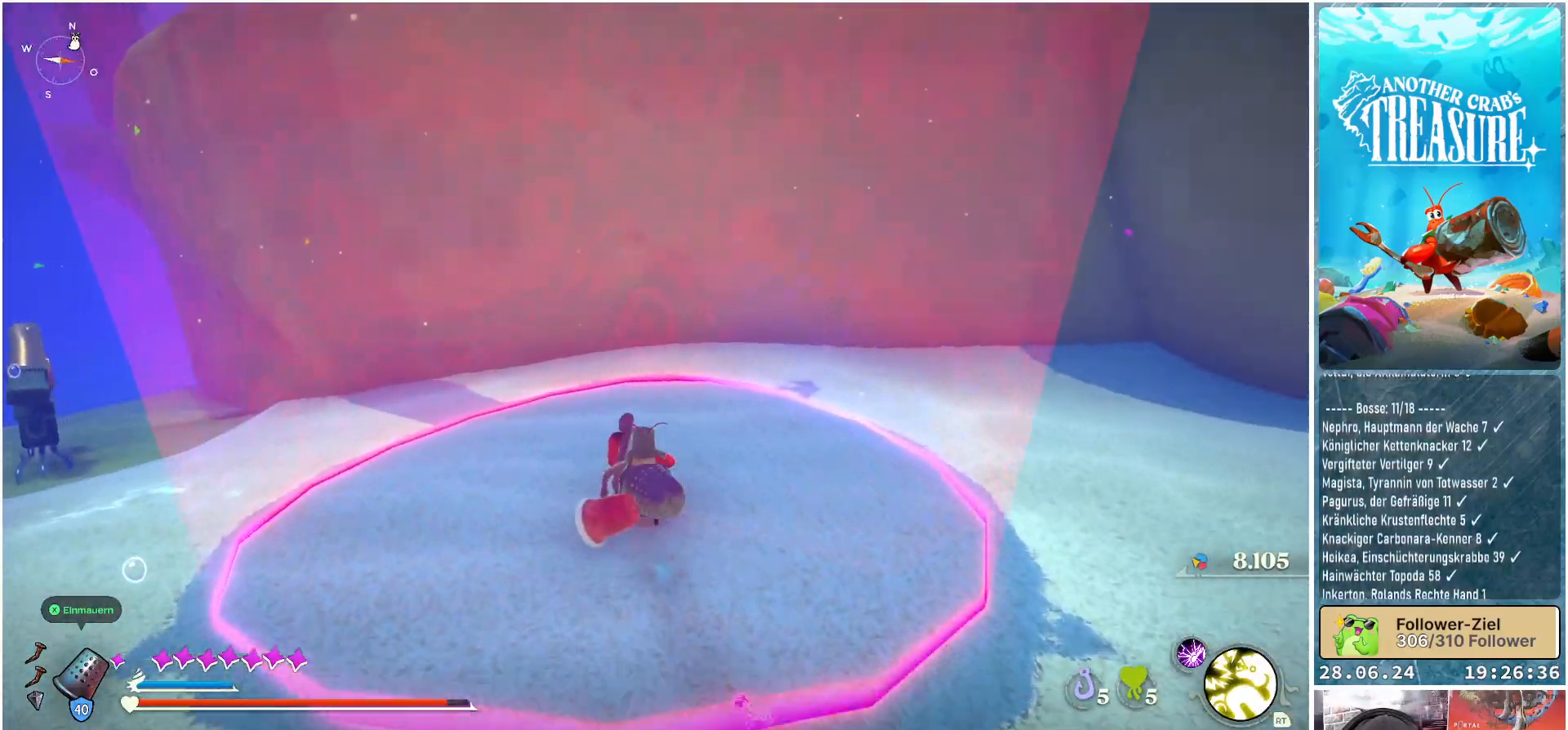
{"buttons": ["L1"], "left_stick": "up", "right_stick": "center", "events": [[133, "L1", "down"]]}
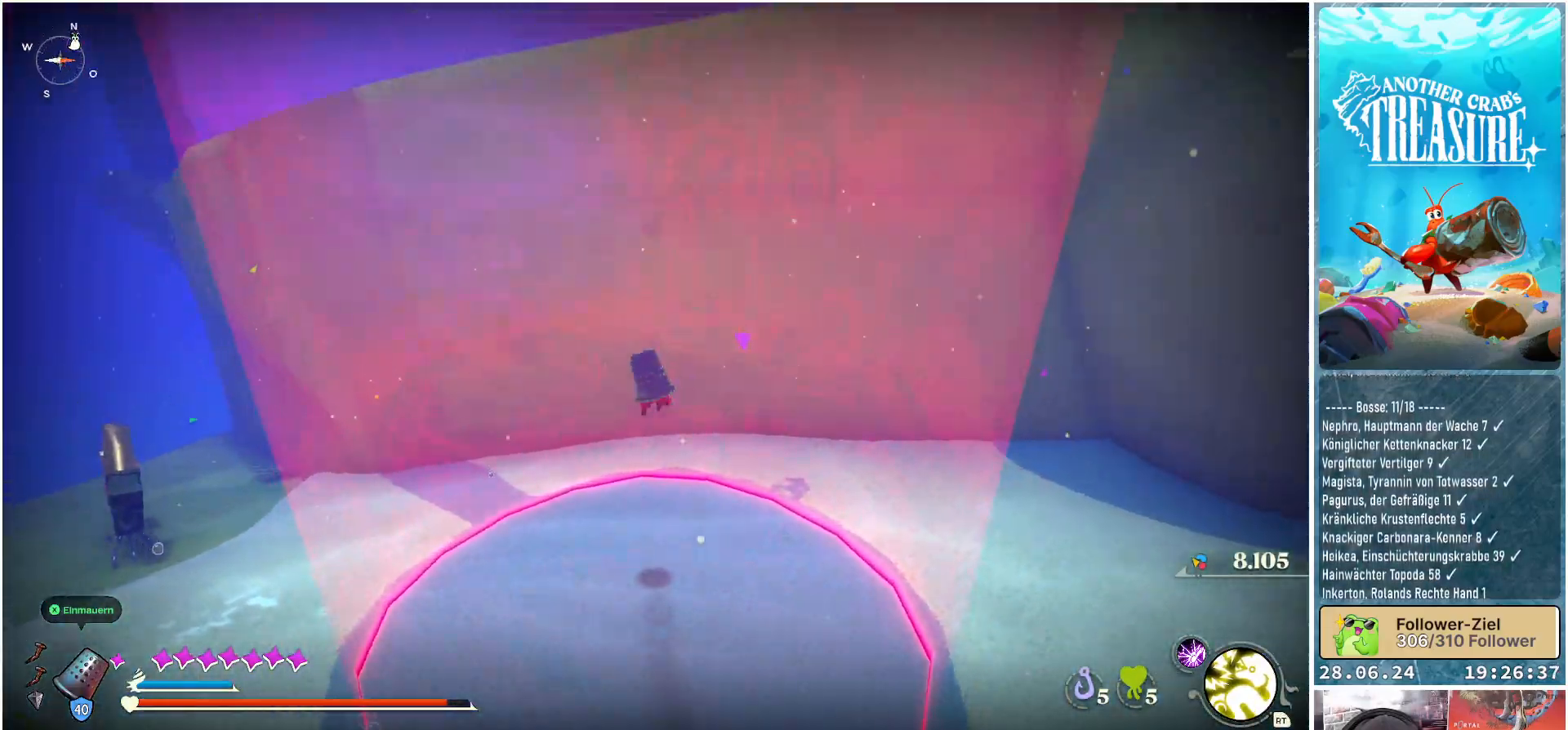
{"buttons": ["L1"], "left_stick": "up", "right_stick": "center", "events": []}
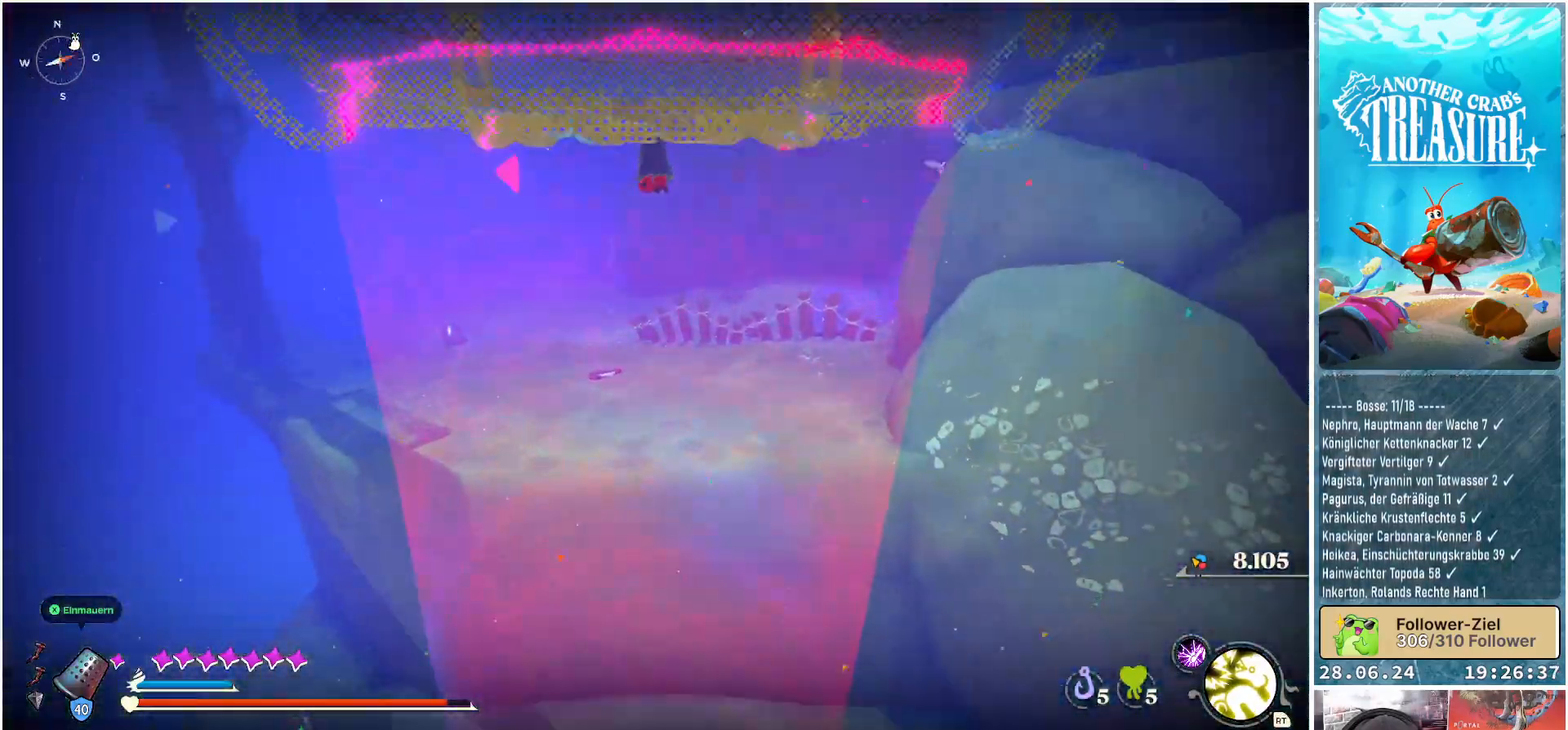
{"buttons": [], "left_stick": "up", "right_stick": "center", "events": [[433, "L1", "up"]]}
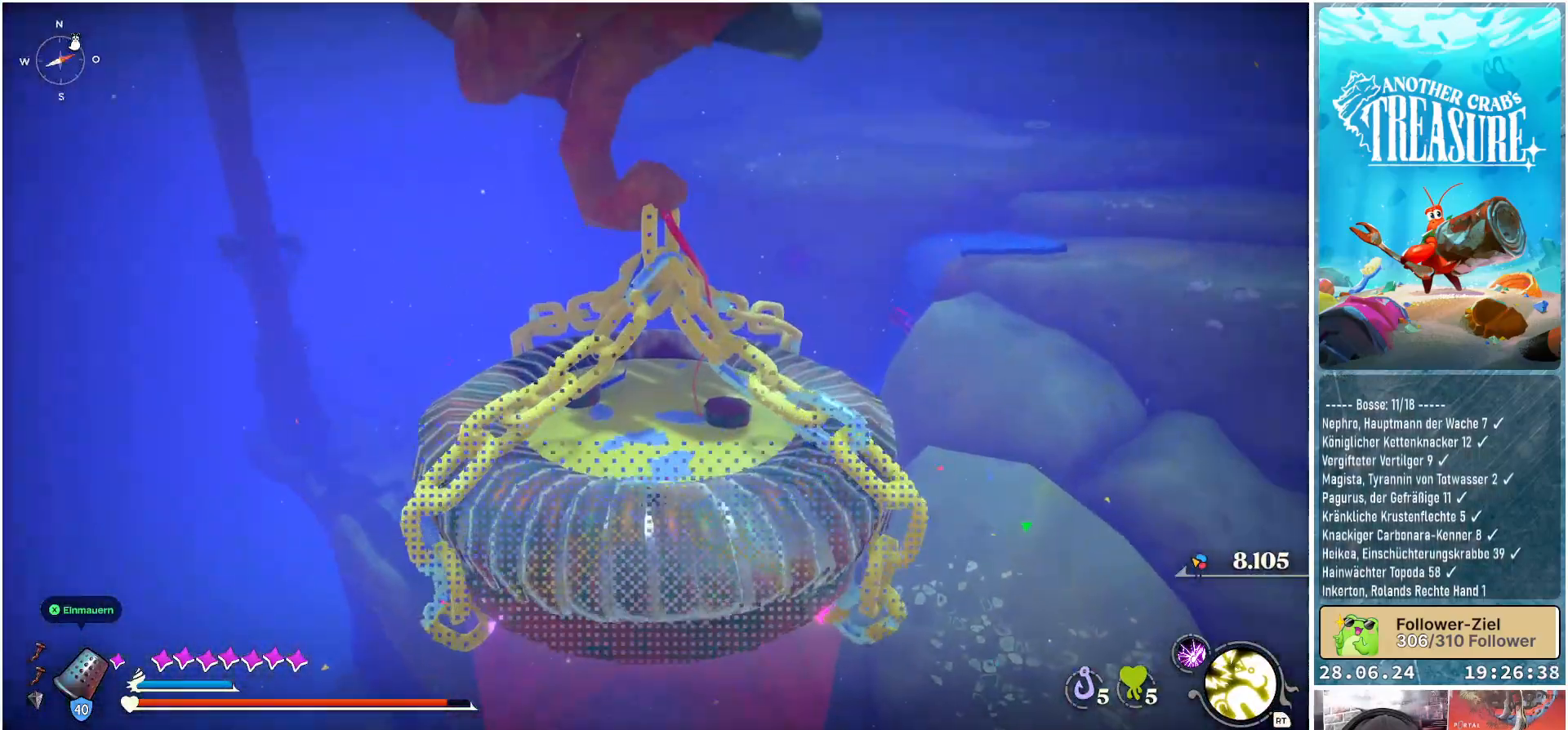
{"buttons": ["A"], "left_stick": "up", "right_stick": "center", "events": [[417, "A", "down"]]}
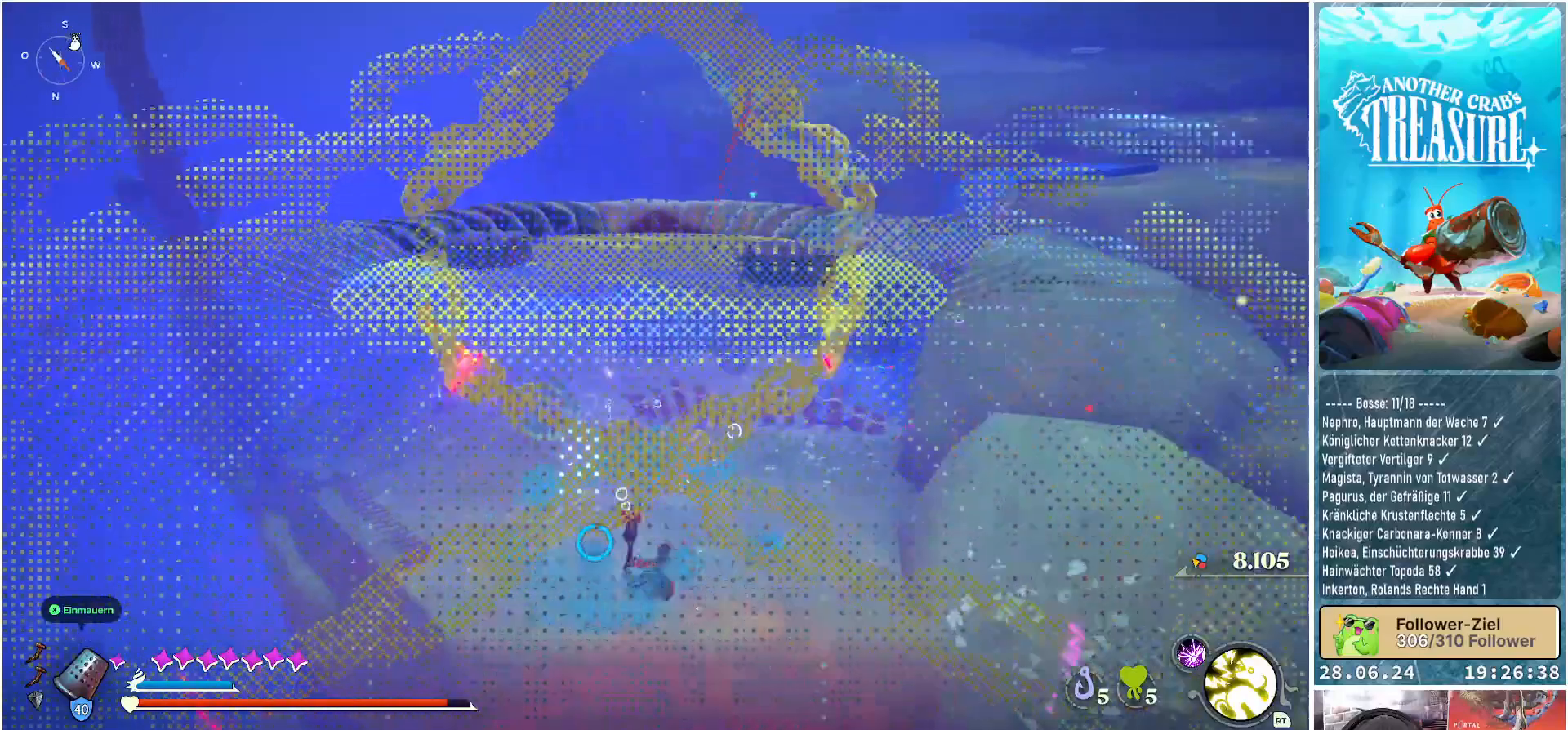
{"buttons": ["A"], "left_stick": "up", "right_stick": "center", "events": []}
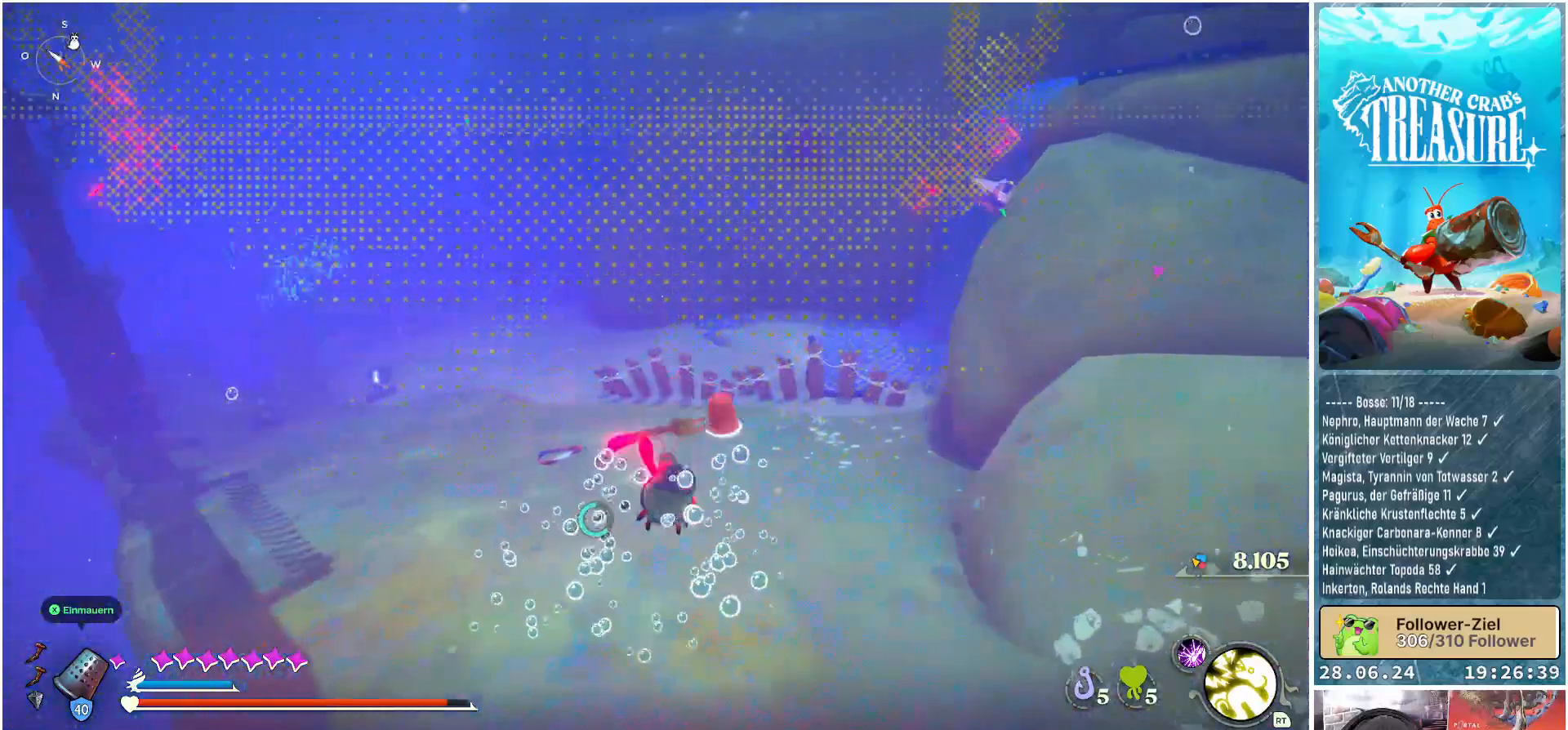
{"buttons": [], "left_stick": "up", "right_stick": "center", "events": [[333, "A", "up"]]}
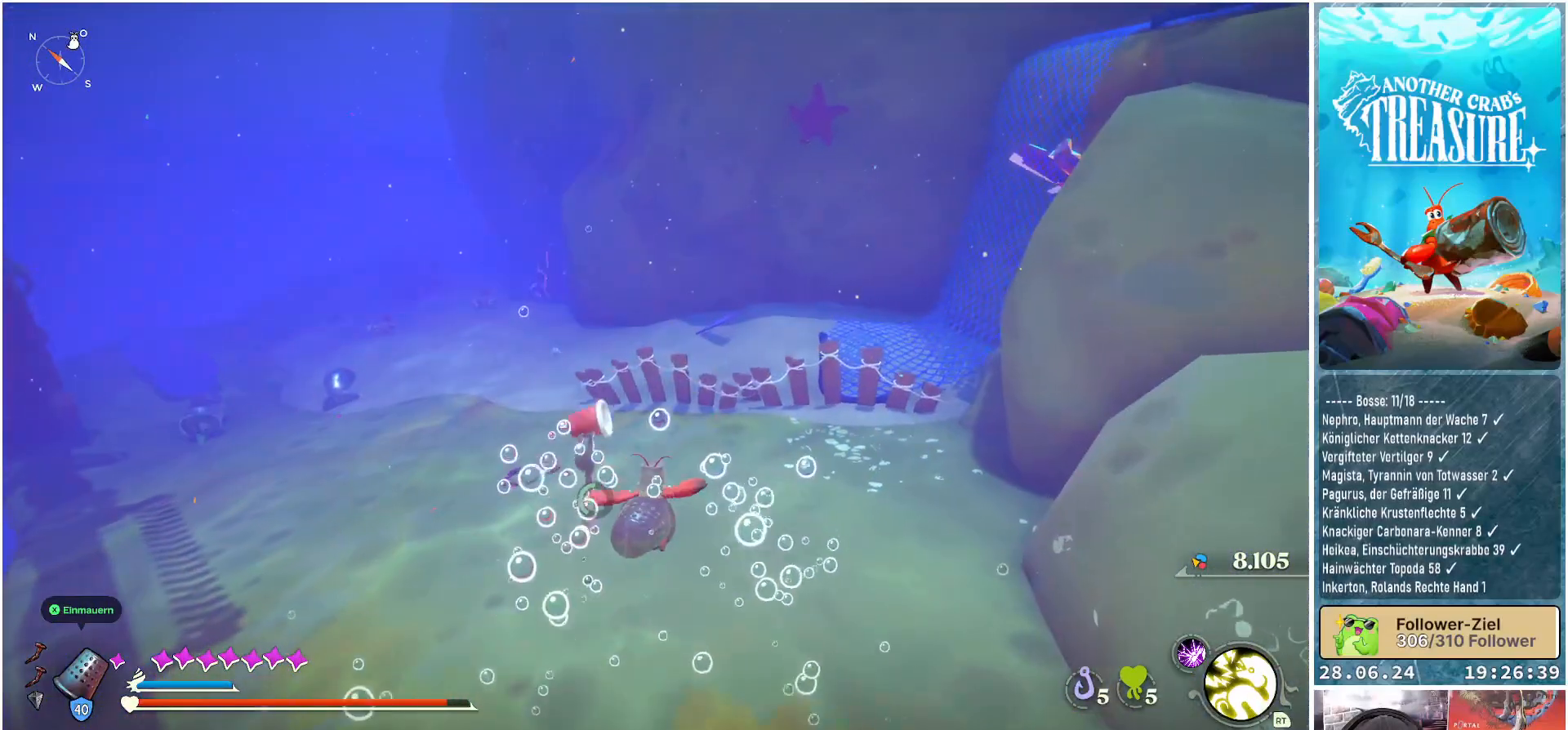
{"buttons": [], "left_stick": "center", "right_stick": "center", "events": [[183, "left_stick", "up-left"], [317, "left_stick", "center"]]}
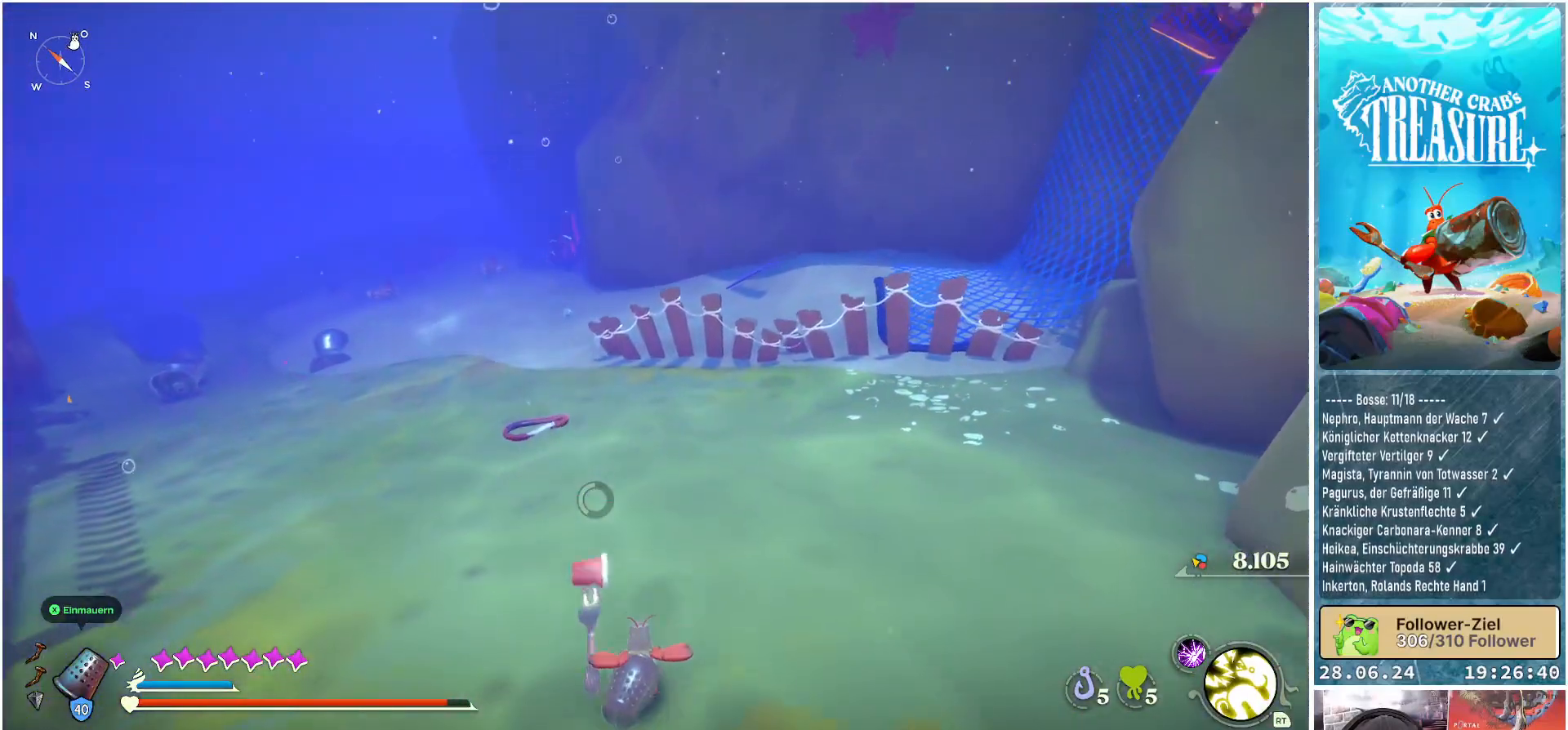
{"buttons": [], "left_stick": "center", "right_stick": "center", "events": []}
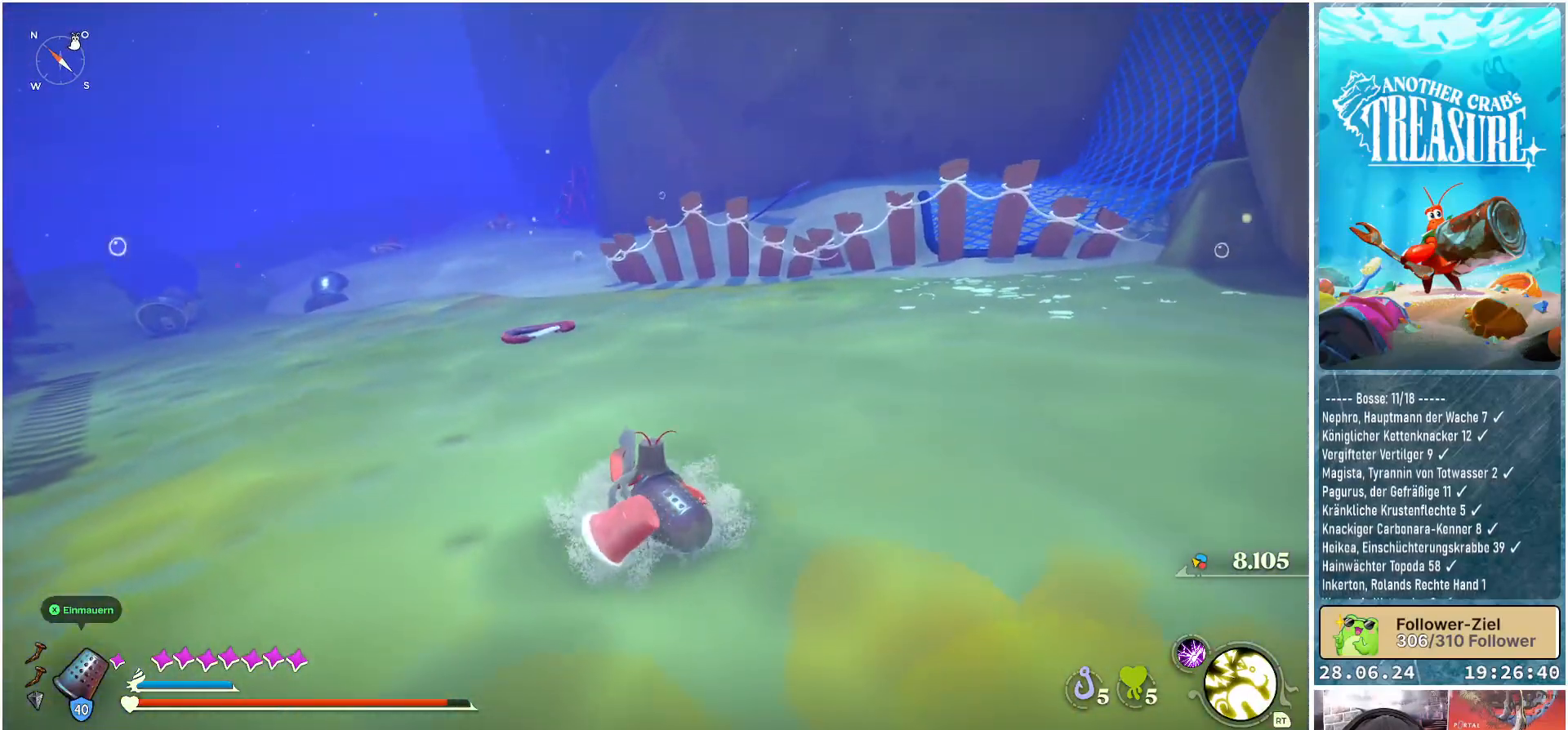
{"buttons": [], "left_stick": "center", "right_stick": "left", "events": [[367, "right_stick", "left"]]}
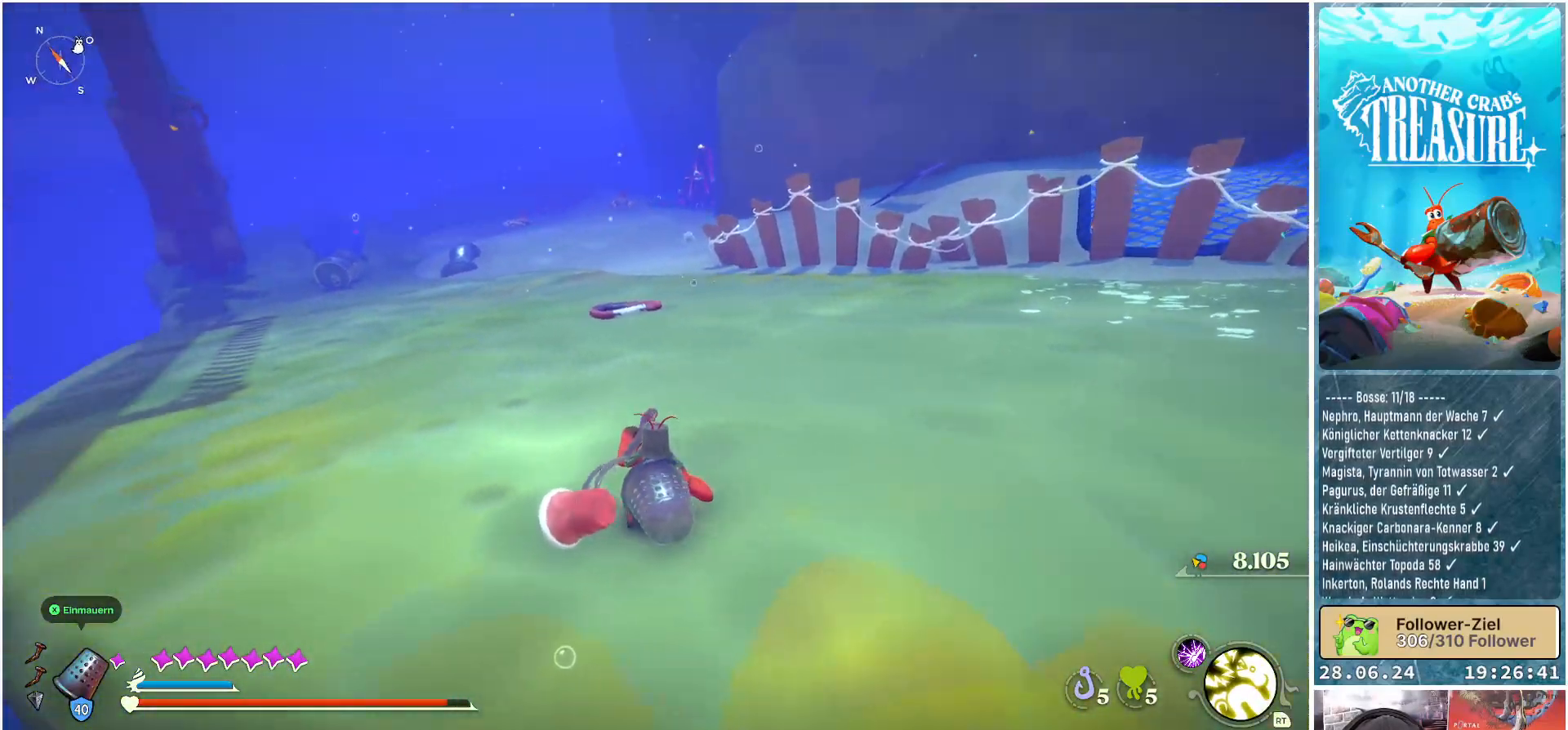
{"buttons": [], "left_stick": "up", "right_stick": "center", "events": [[83, "right_stick", "center"], [267, "left_stick", "up"]]}
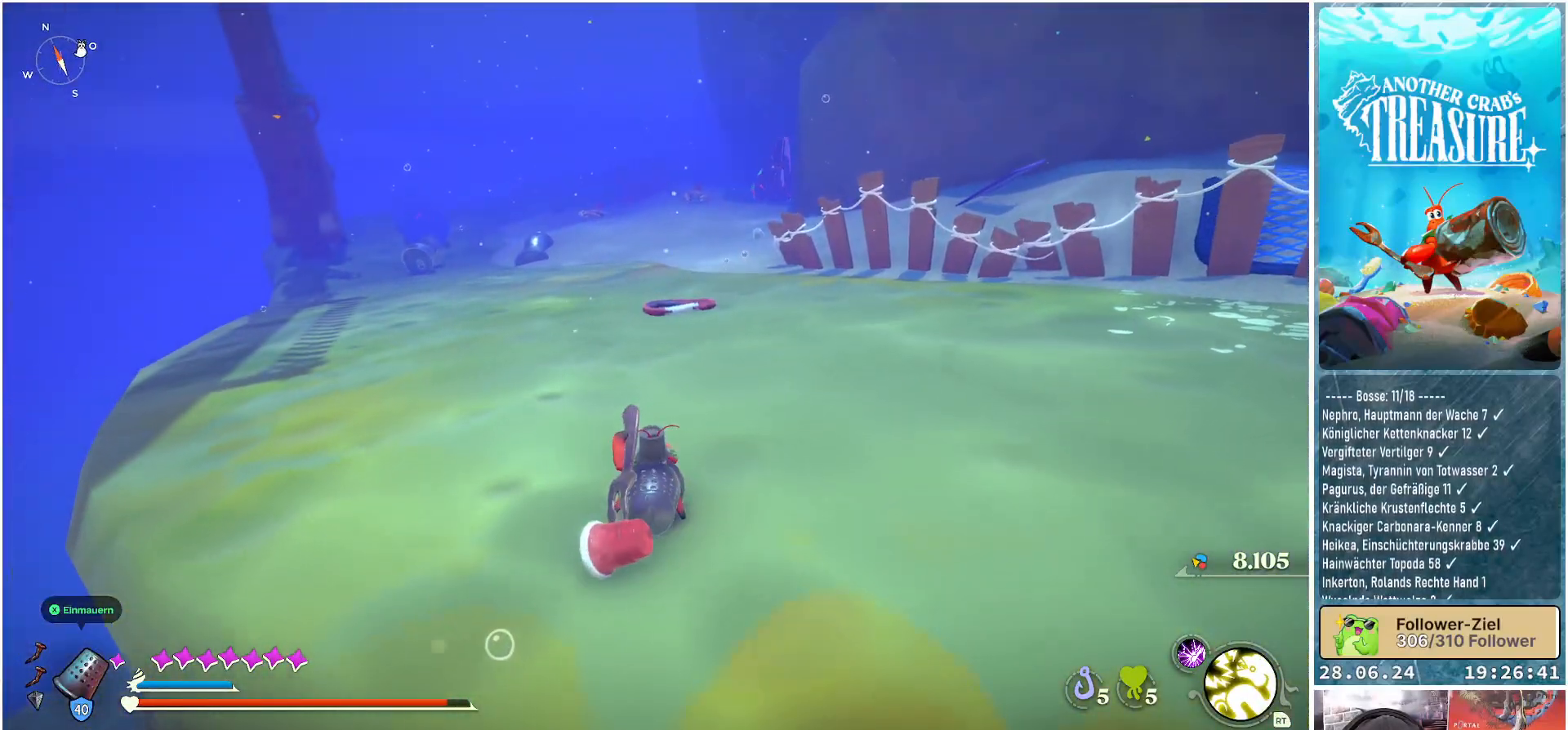
{"buttons": [], "left_stick": "up", "right_stick": "center", "events": []}
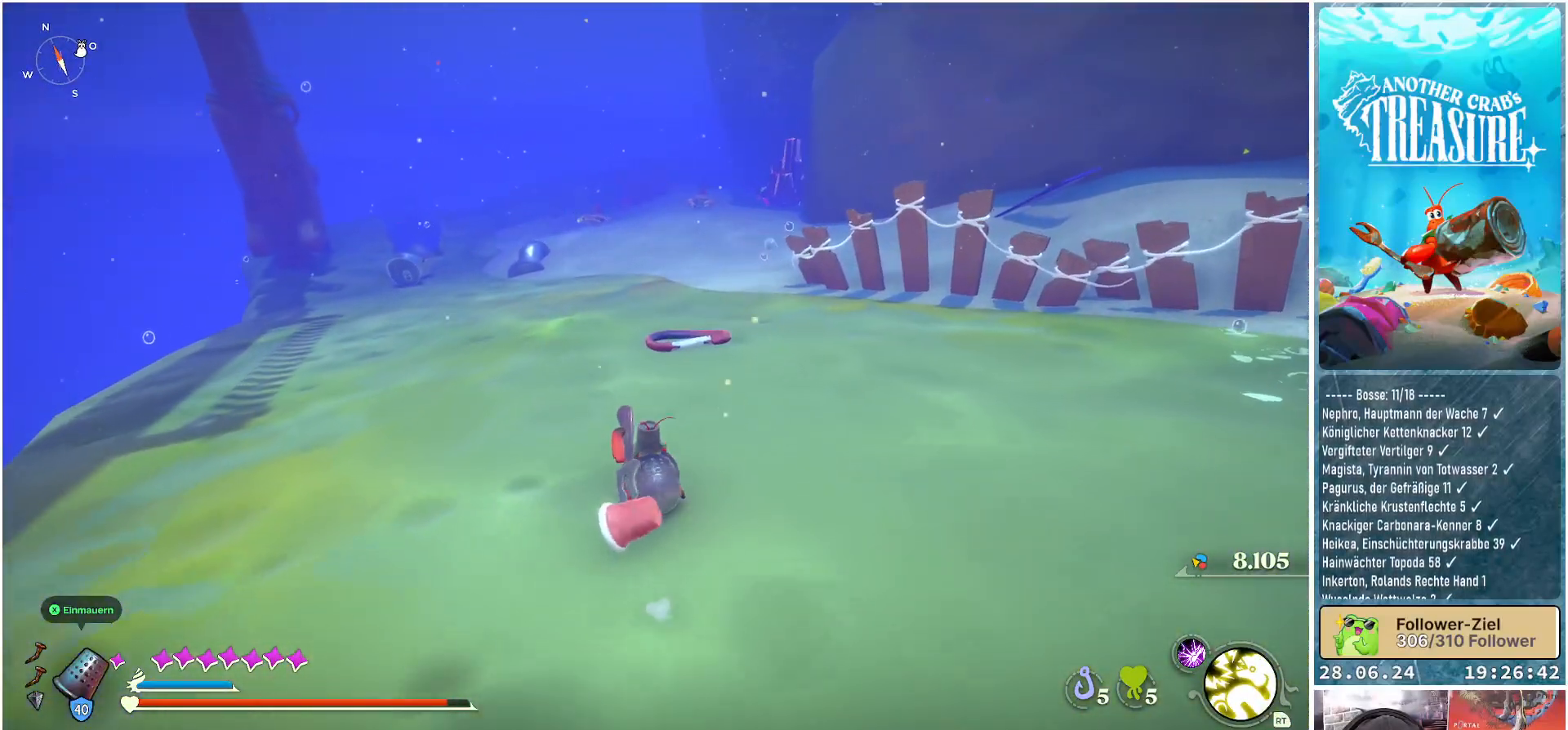
{"buttons": [], "left_stick": "up", "right_stick": "center", "events": [[217, "right_stick", "right"], [467, "right_stick", "center"]]}
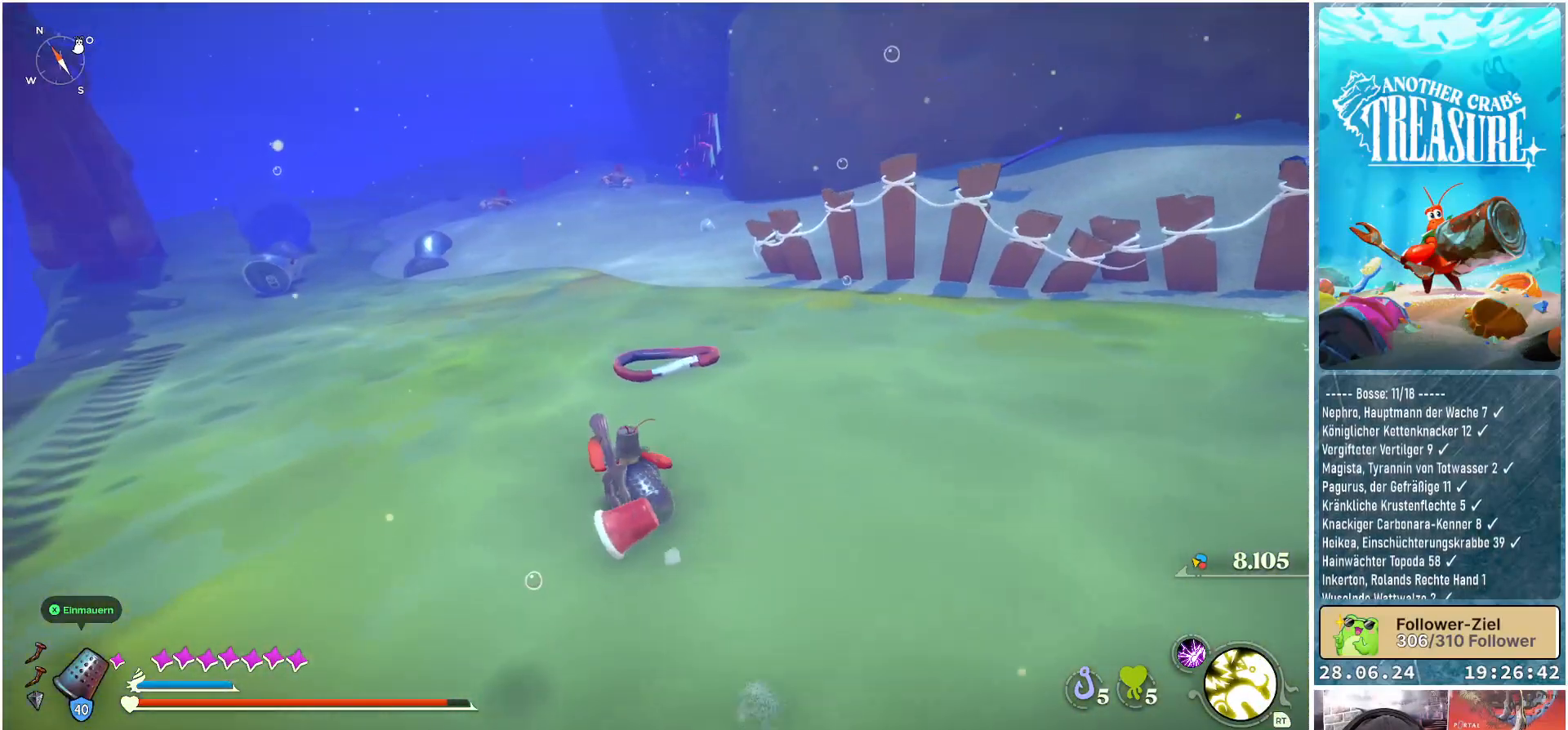
{"buttons": [], "left_stick": "up", "right_stick": "center", "events": []}
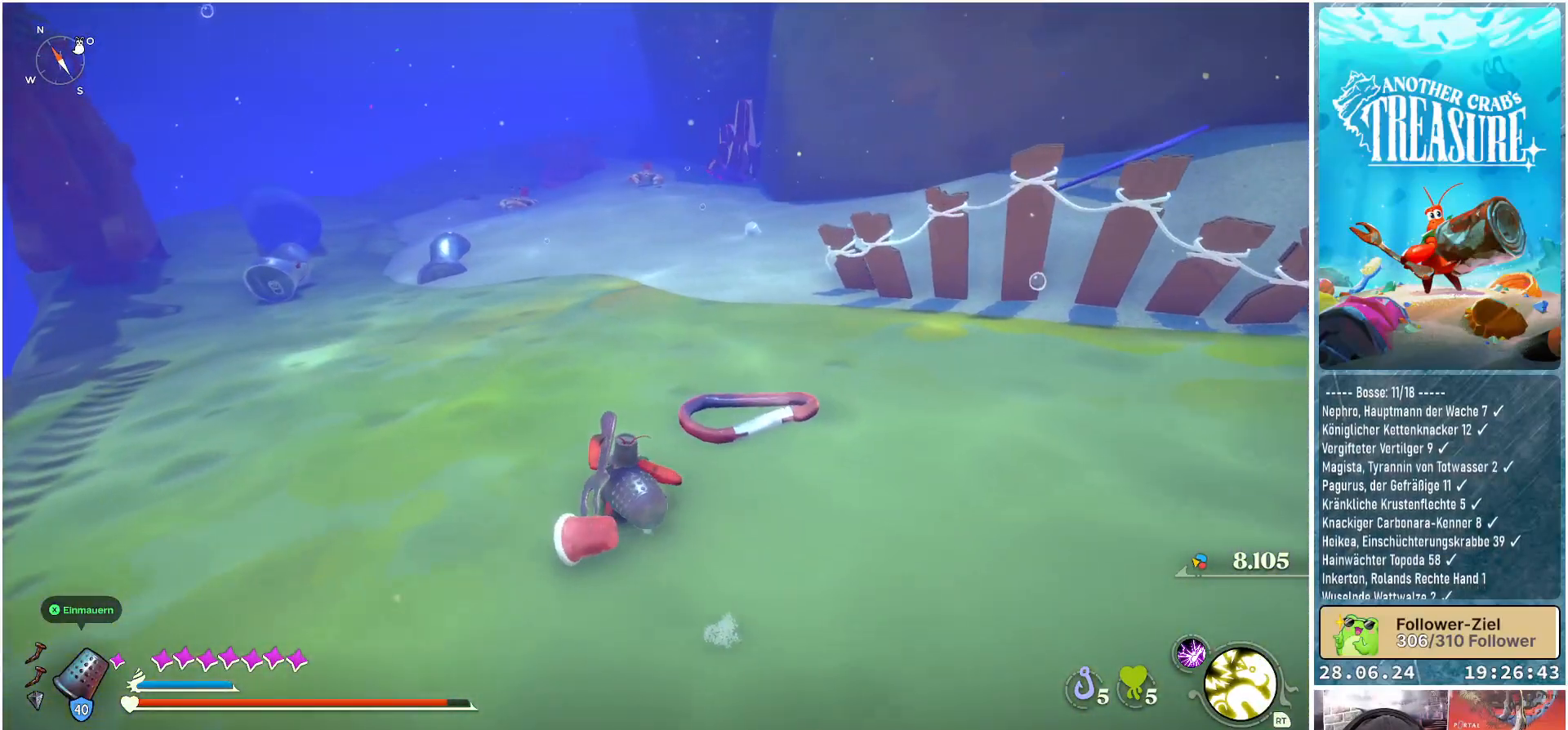
{"buttons": [], "left_stick": "up-right", "right_stick": "right", "events": [[267, "left_stick", "up-right"], [317, "right_stick", "right"]]}
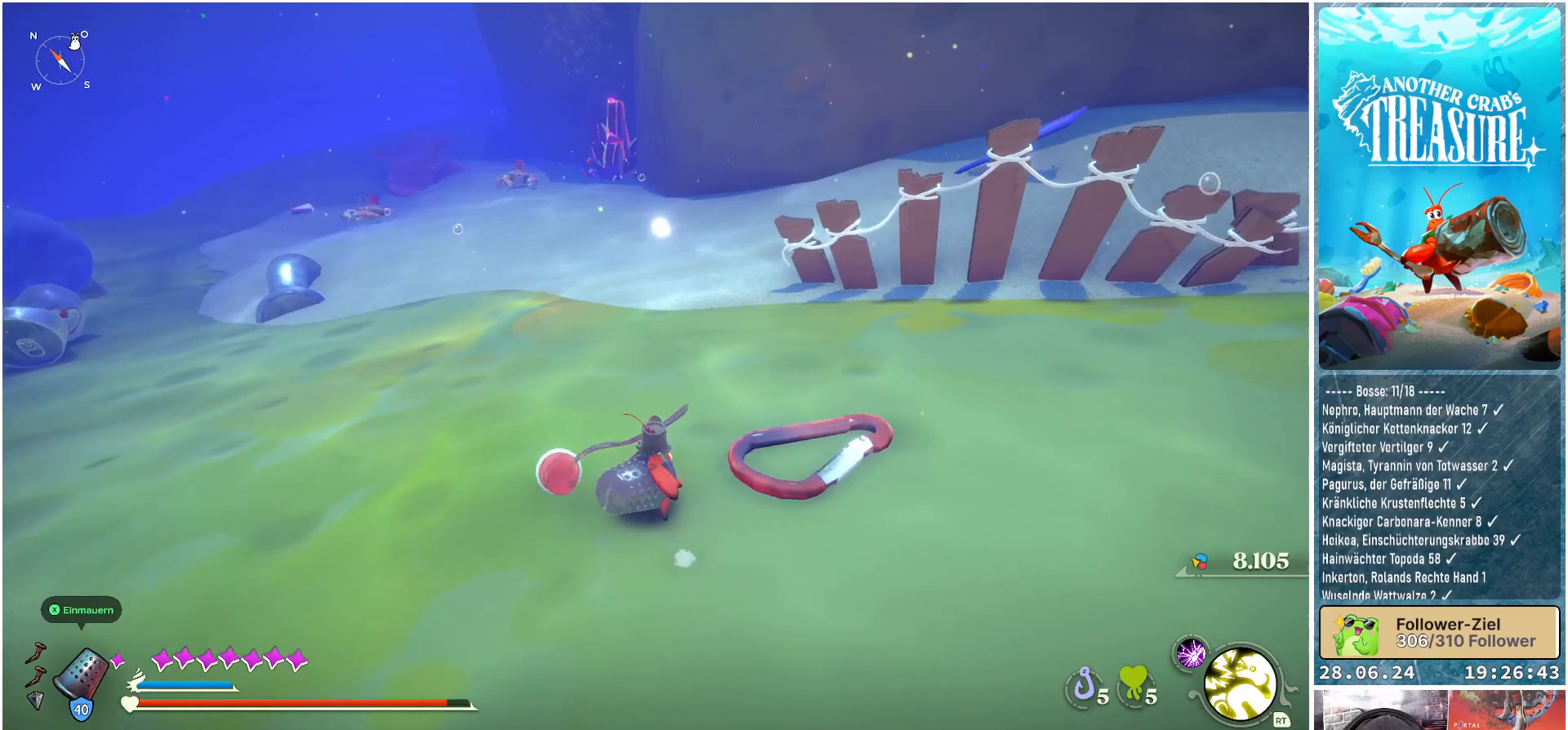
{"buttons": [], "left_stick": "center", "right_stick": "center", "events": [[67, "left_stick", "center"], [383, "right_stick", "center"]]}
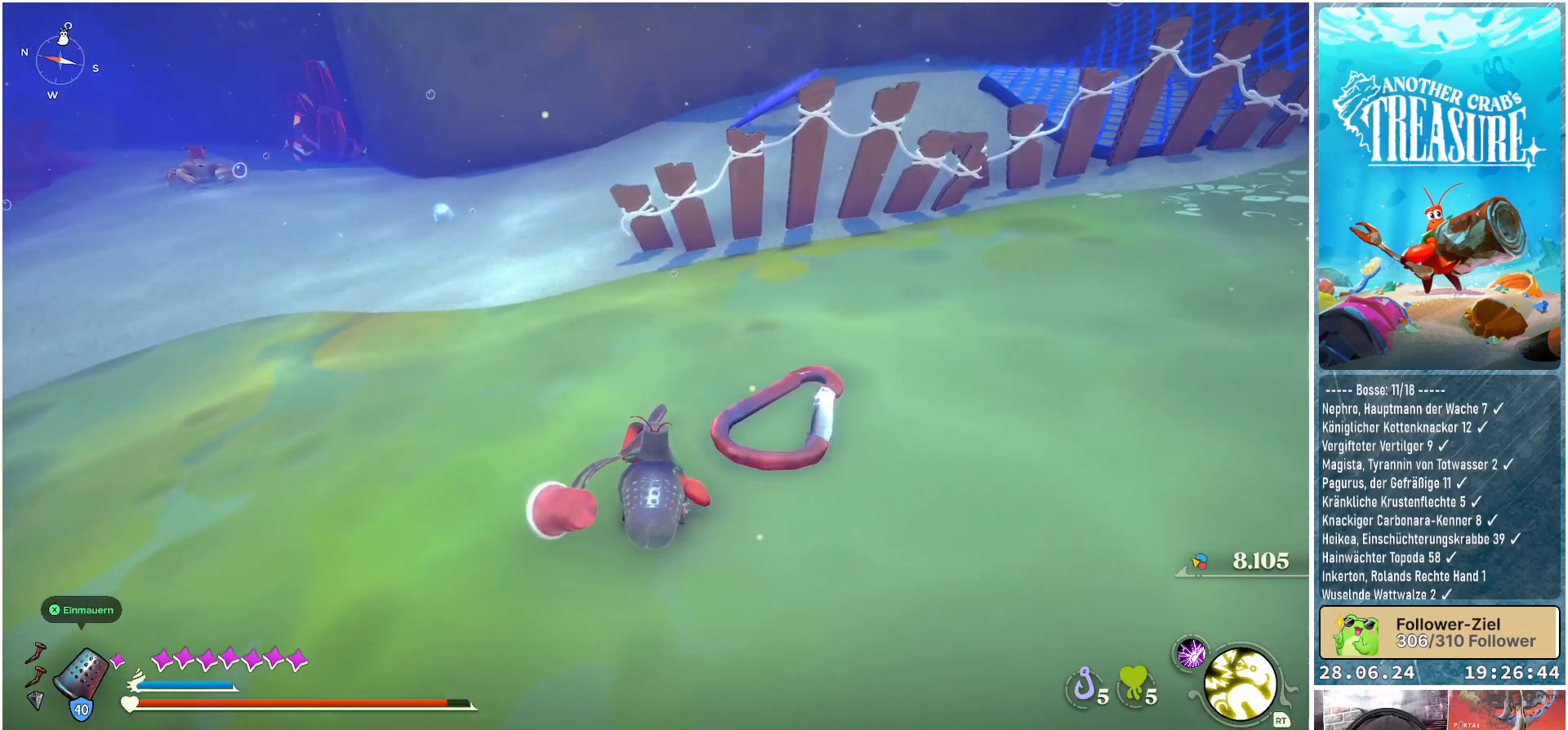
{"buttons": [], "left_stick": "center", "right_stick": "up-right", "events": [[183, "right_stick", "up-right"]]}
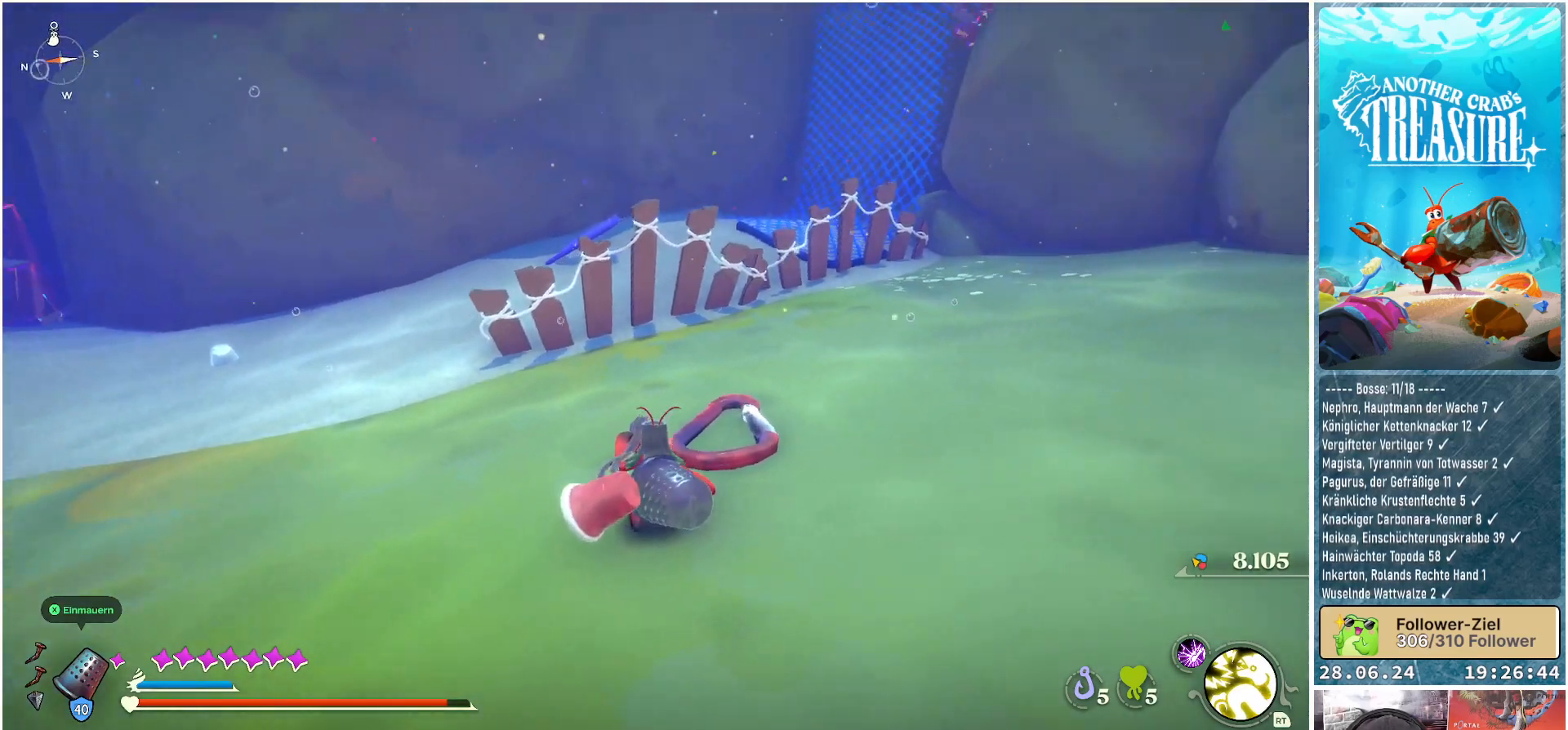
{"buttons": [], "left_stick": "up-left", "right_stick": "up-right", "events": [[67, "right_stick", "center"], [117, "left_stick", "up-left"], [267, "right_stick", "up-right"]]}
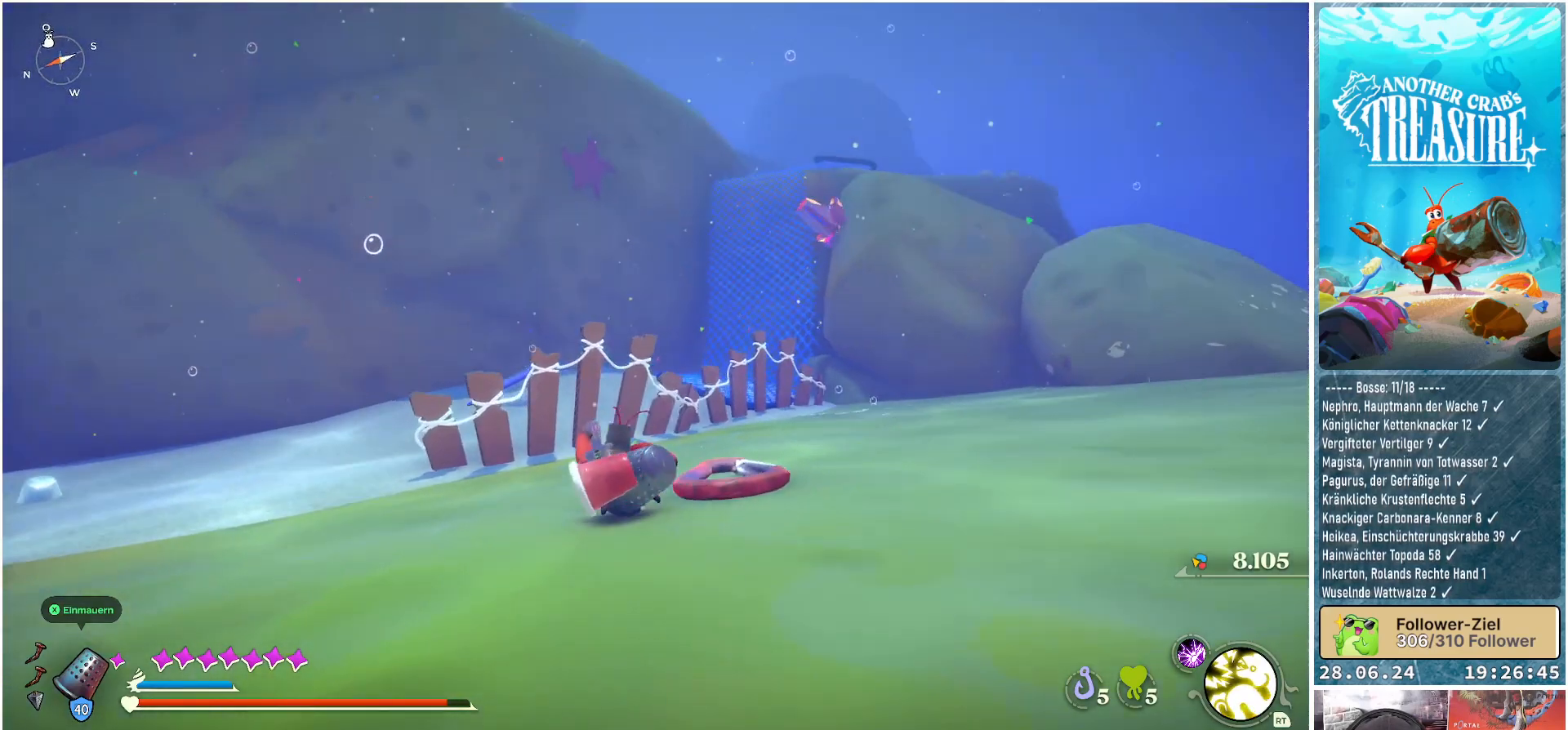
{"buttons": [], "left_stick": "up-left", "right_stick": "center", "events": [[17, "right_stick", "center"]]}
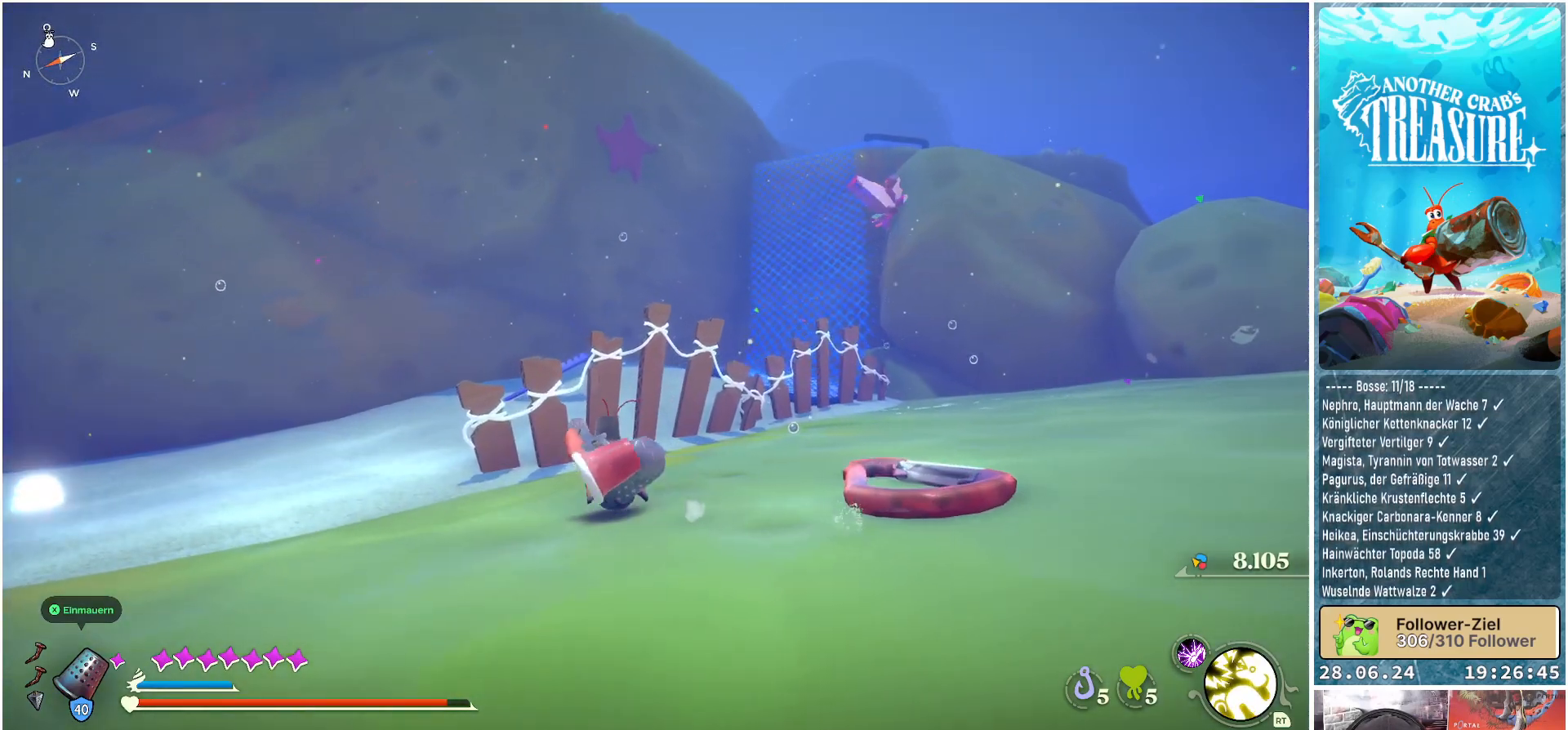
{"buttons": [], "left_stick": "up-left", "right_stick": "center", "events": [[333, "right_stick", "down-left"], [417, "right_stick", "center"]]}
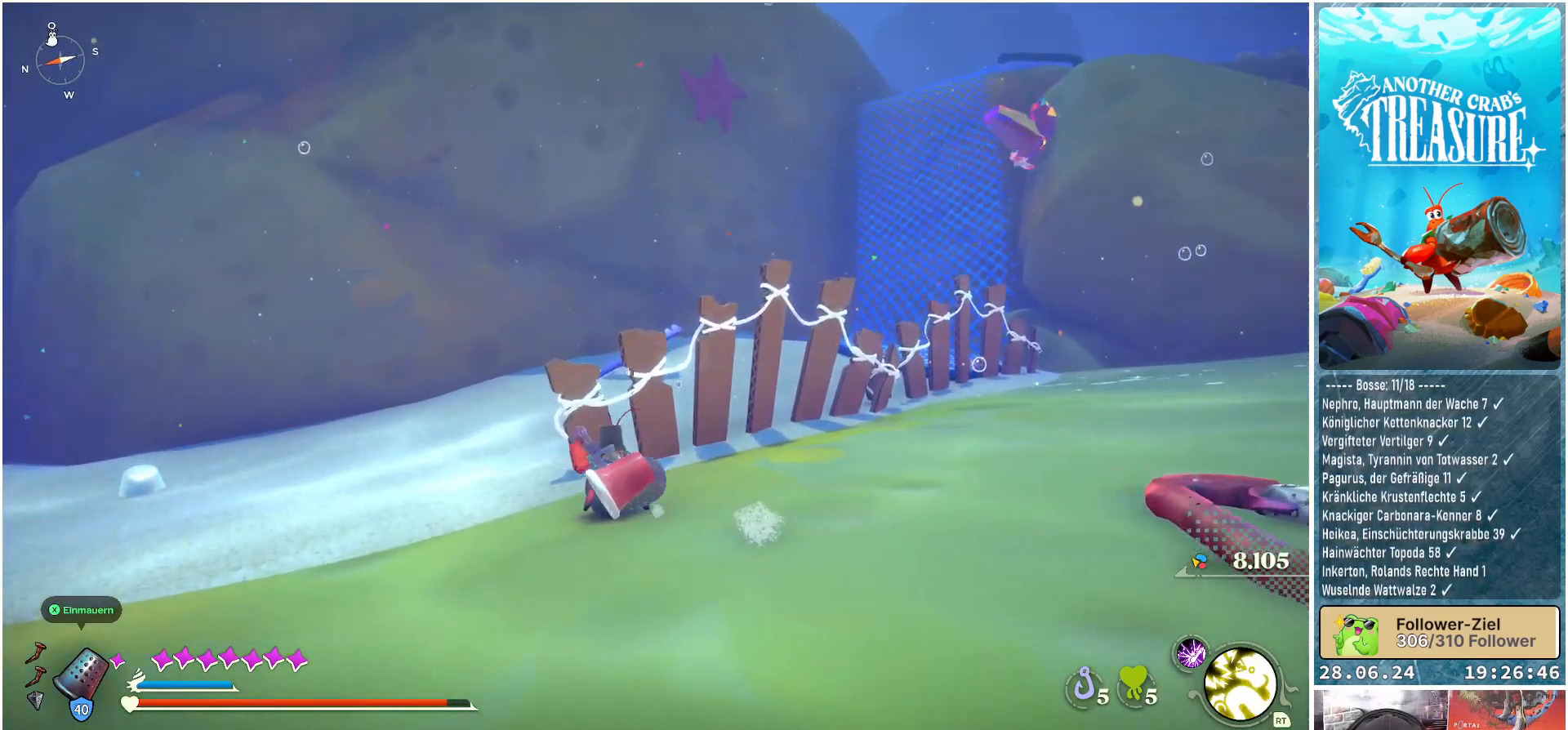
{"buttons": [], "left_stick": "up-left", "right_stick": "center", "events": [[67, "right_stick", "right"], [417, "right_stick", "center"]]}
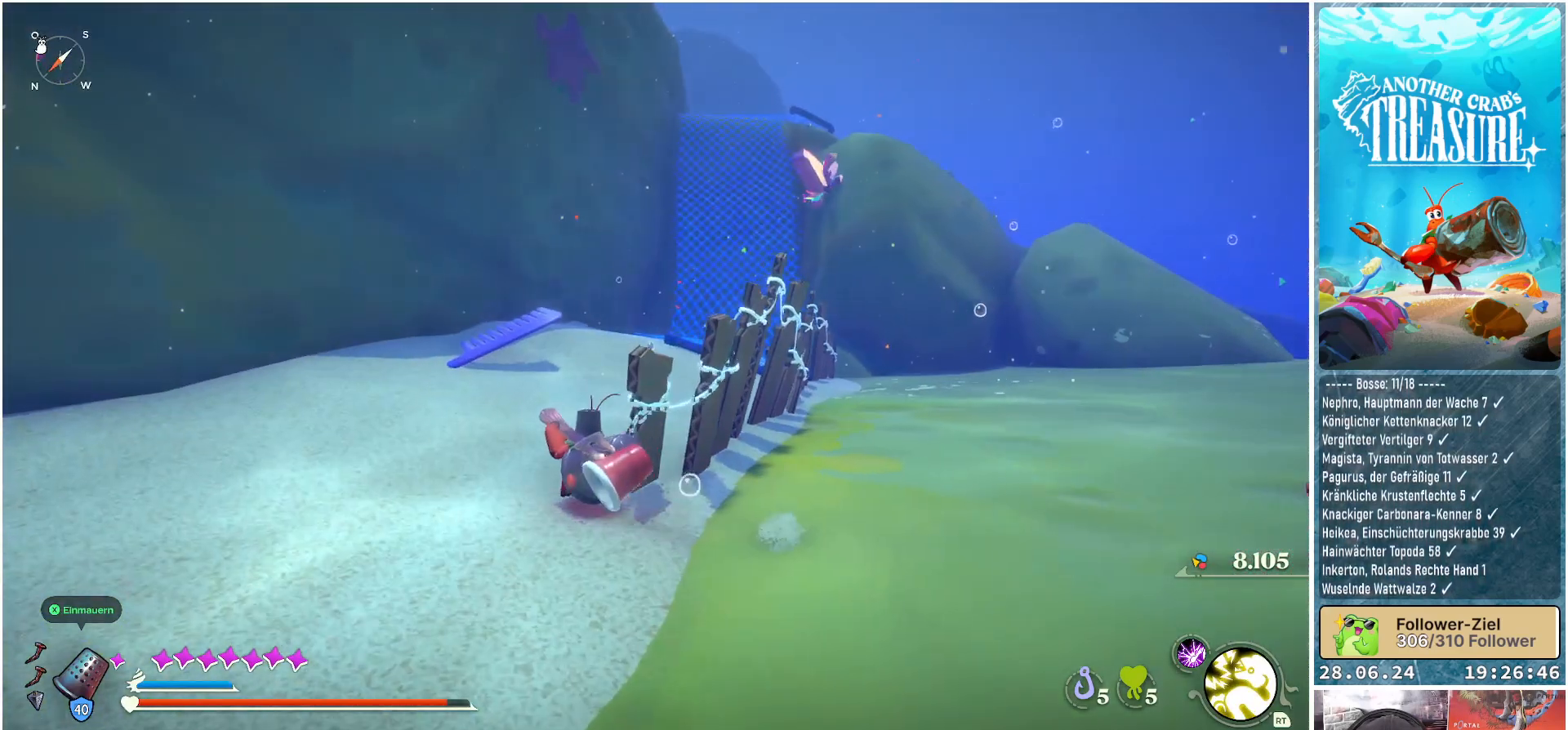
{"buttons": [], "left_stick": "up-left", "right_stick": "left", "events": [[383, "right_stick", "left"]]}
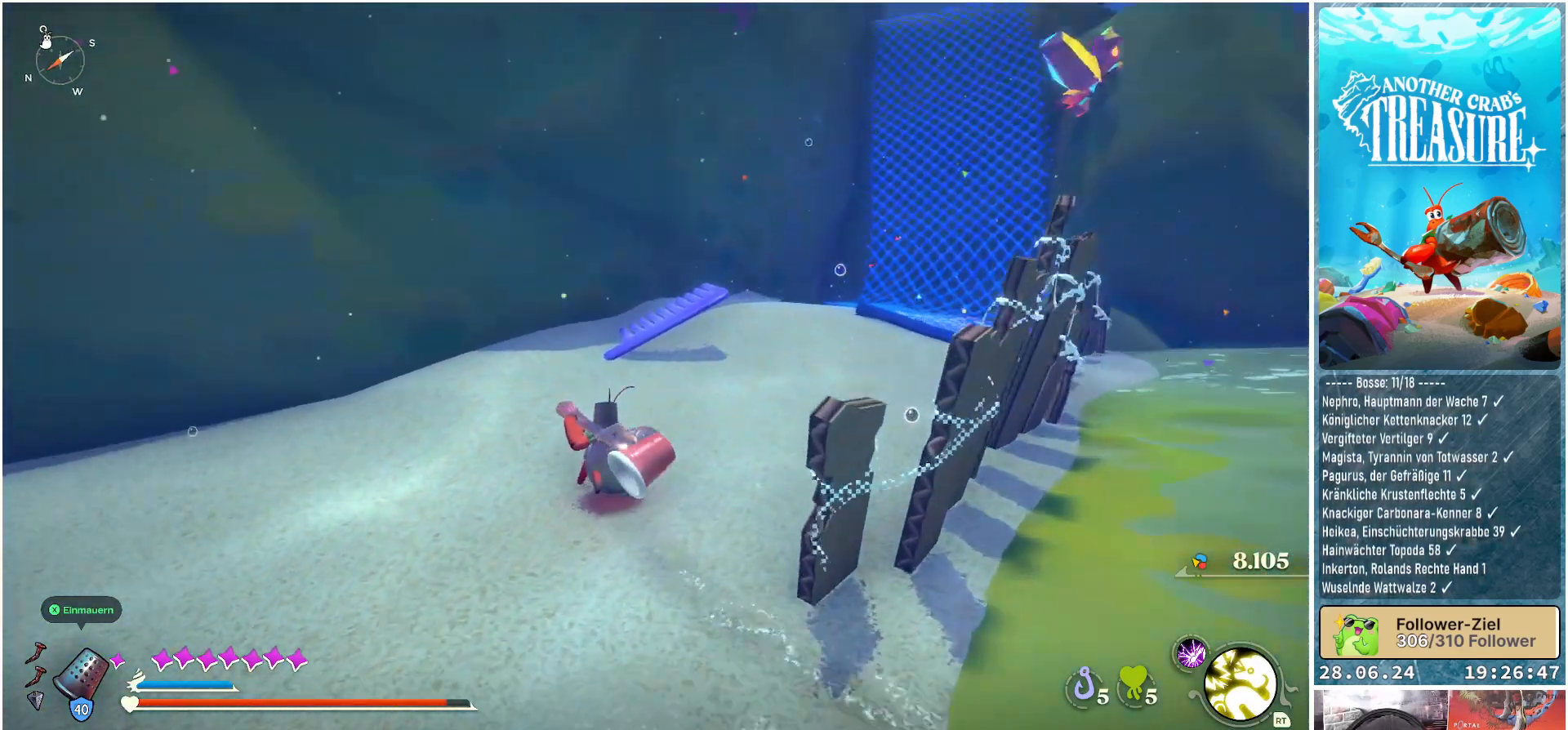
{"buttons": [], "left_stick": "center", "right_stick": "center", "events": [[367, "right_stick", "center"], [433, "left_stick", "center"]]}